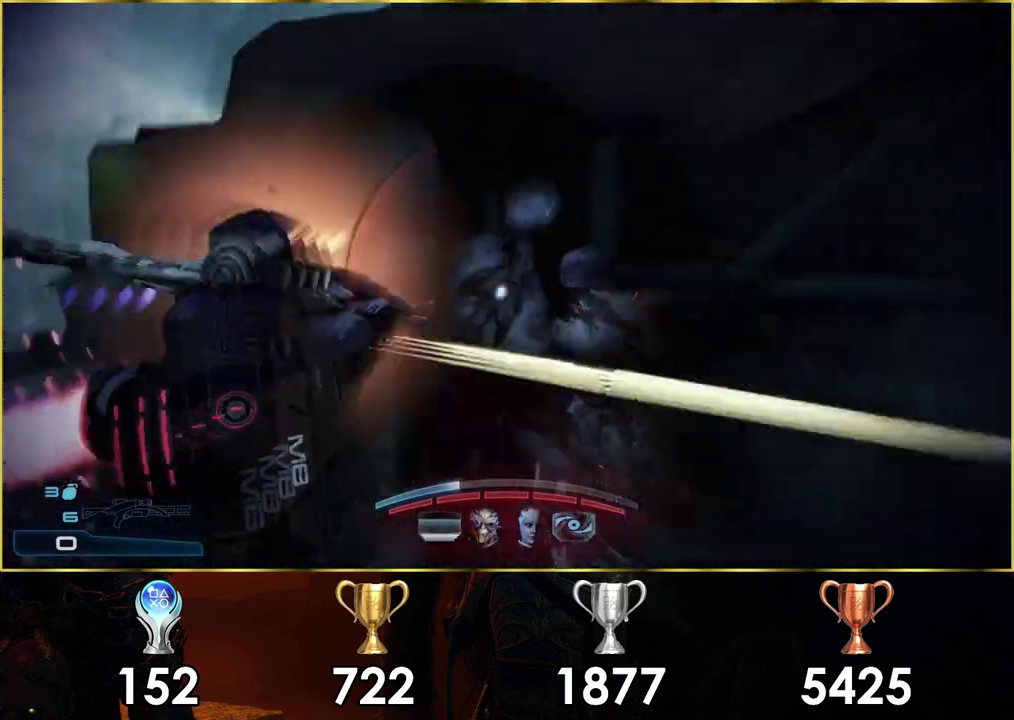
Gameplay with a controller (PlayStation layout); each line is a JSON object with the inputs held at the frame after it (dt_ms = milliseconds from this image to that frame). "events" lists button and stick changes between this image and that frame as [ms after this image, input, new state], when the widget could be followed in between.
{"dt_ms": 200, "buttons": [], "left_stick": "down", "right_stick": "center", "events": [[67, "CIRCLE", "down"], [117, "left_stick", "down"], [167, "CIRCLE", "up"]]}
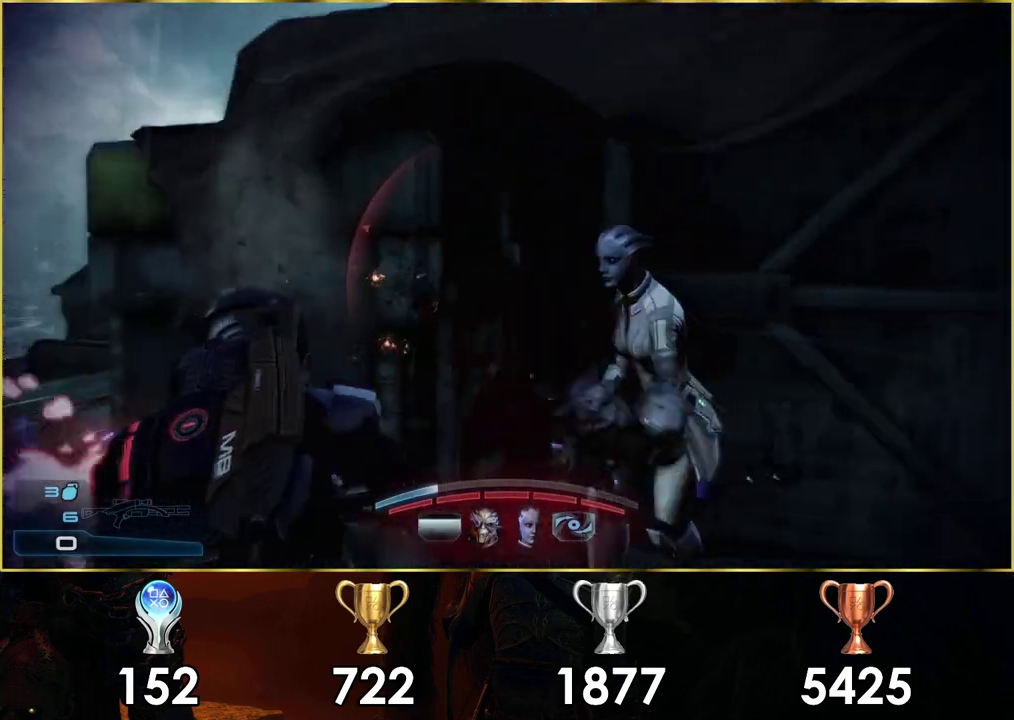
{"dt_ms": 100, "buttons": ["CIRCLE"], "left_stick": "center", "right_stick": "center", "events": [[50, "CIRCLE", "down"], [50, "left_stick", "center"]]}
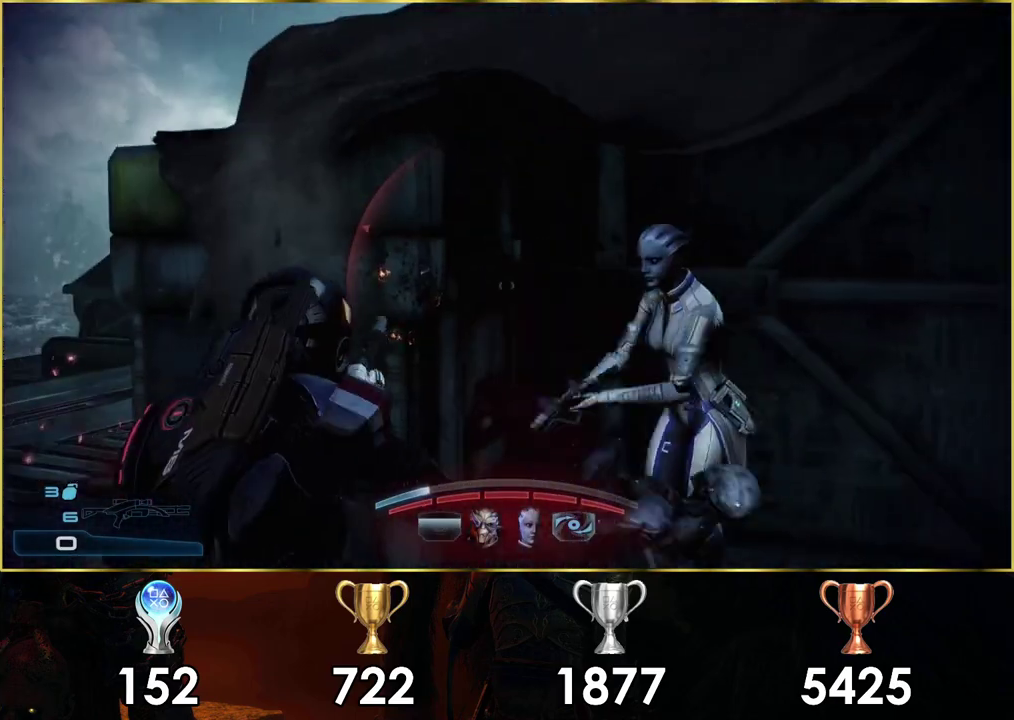
{"dt_ms": 300, "buttons": [], "left_stick": "down", "right_stick": "left", "events": [[33, "CIRCLE", "up"], [100, "left_stick", "down"], [233, "right_stick", "left"]]}
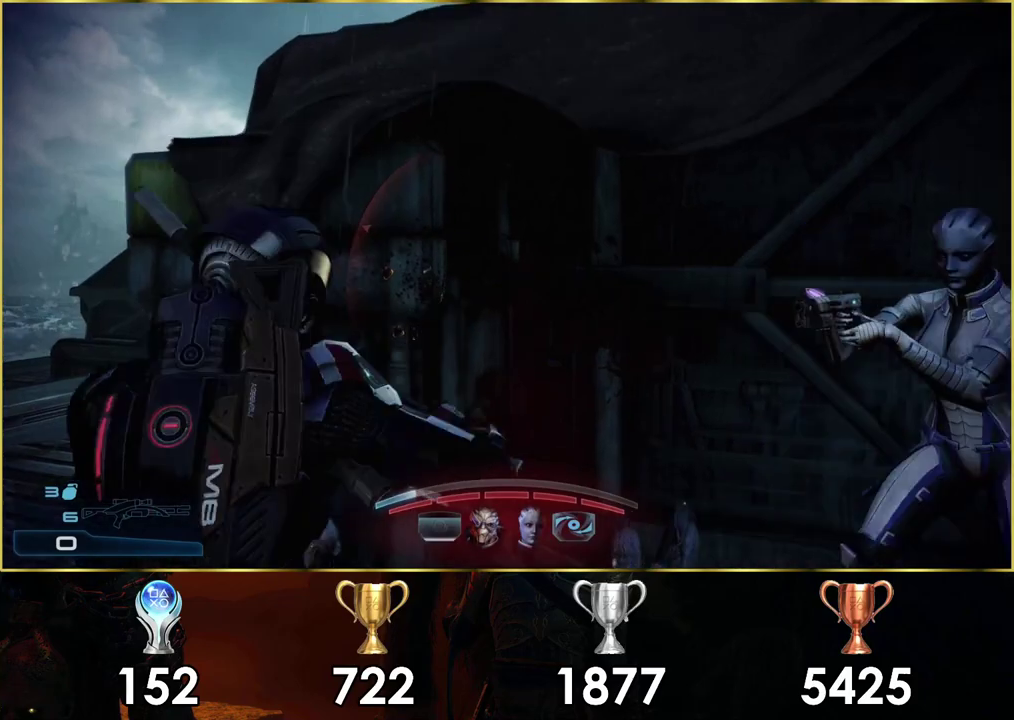
{"dt_ms": 500, "buttons": [], "left_stick": "down-left", "right_stick": "left", "events": [[150, "left_stick", "down-left"], [283, "left_stick", "up-right"], [317, "right_stick", "center"], [433, "right_stick", "left"], [467, "left_stick", "down-left"]]}
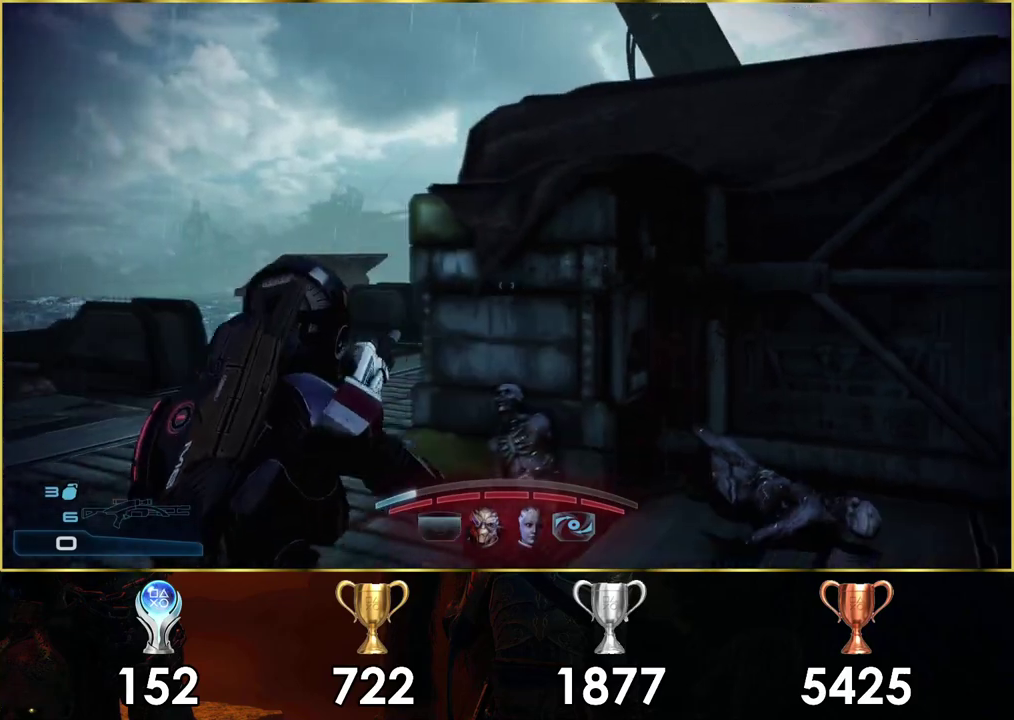
{"dt_ms": 300, "buttons": [], "left_stick": "down", "right_stick": "left", "events": [[50, "left_stick", "down"]]}
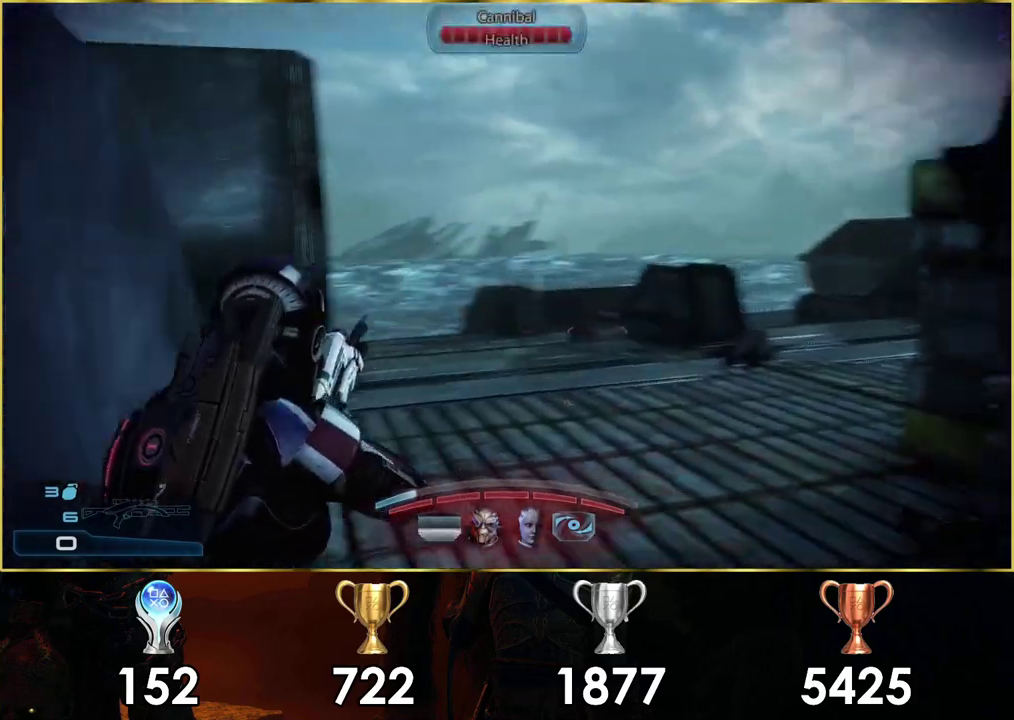
{"dt_ms": 300, "buttons": [], "left_stick": "down", "right_stick": "right", "events": [[33, "right_stick", "center"], [217, "right_stick", "right"]]}
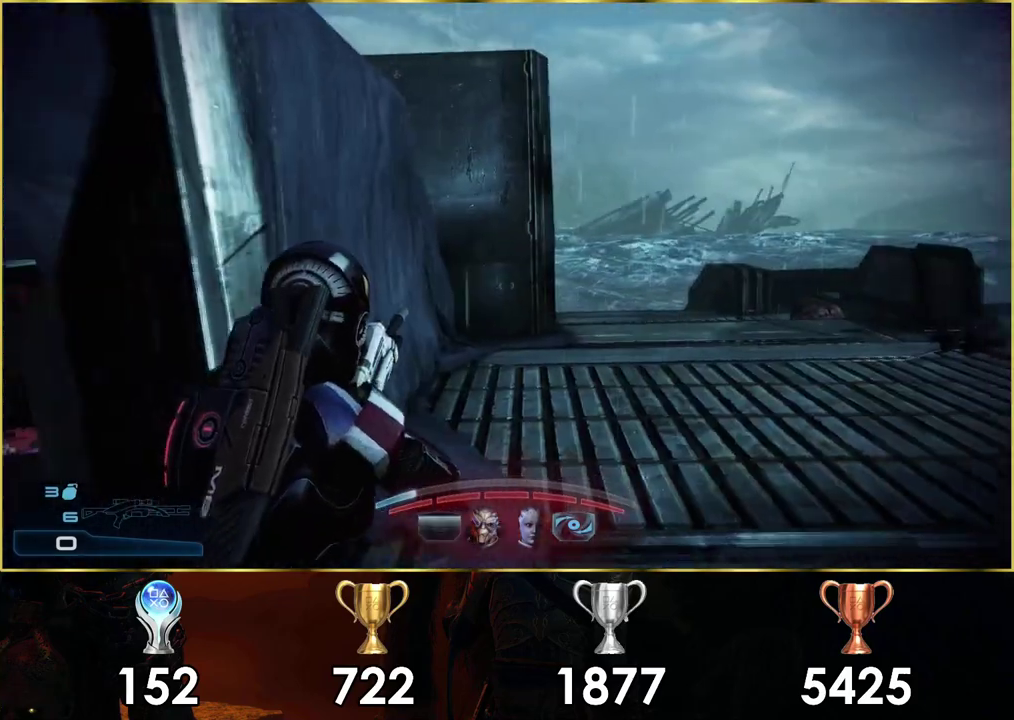
{"dt_ms": 500, "buttons": ["L2"], "left_stick": "left", "right_stick": "center", "events": [[50, "left_stick", "down-left"], [117, "left_stick", "up-right"], [217, "left_stick", "left"], [400, "right_stick", "center"], [500, "L2", "down"]]}
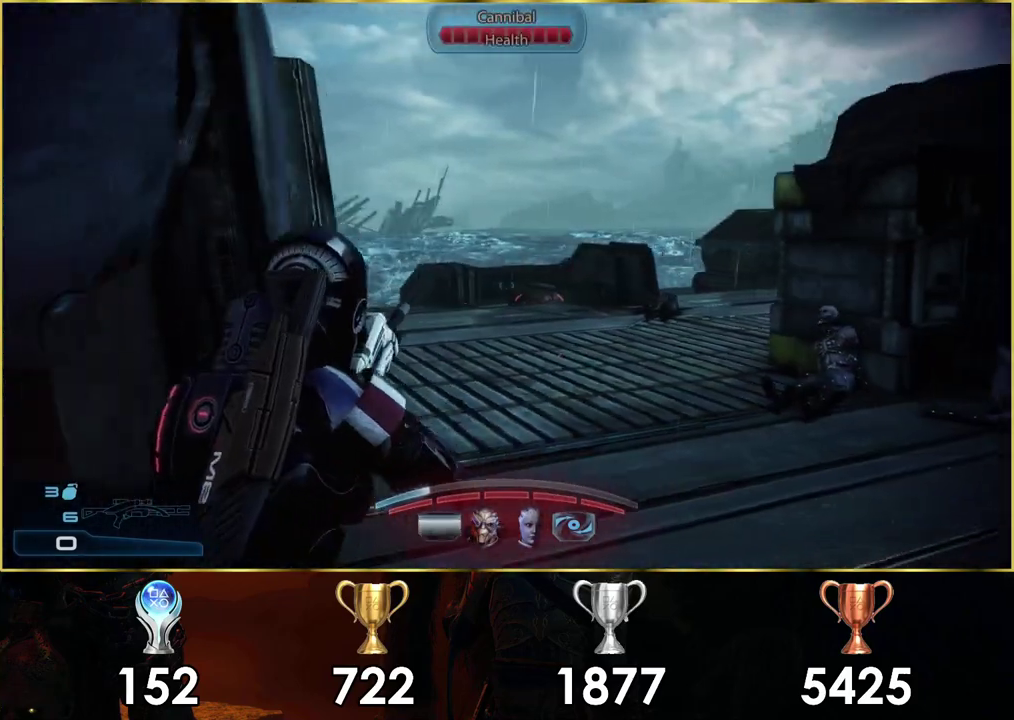
{"dt_ms": 200, "buttons": ["L2"], "left_stick": "center", "right_stick": "right"}
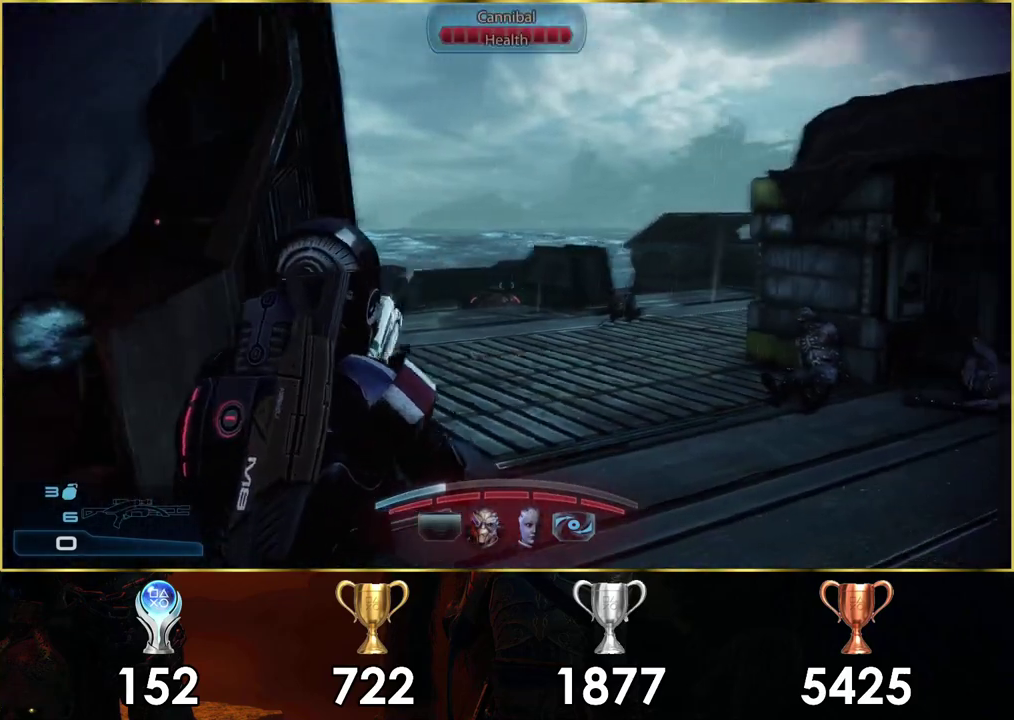
{"dt_ms": 300, "buttons": ["L2"], "left_stick": "center", "right_stick": "up-left"}
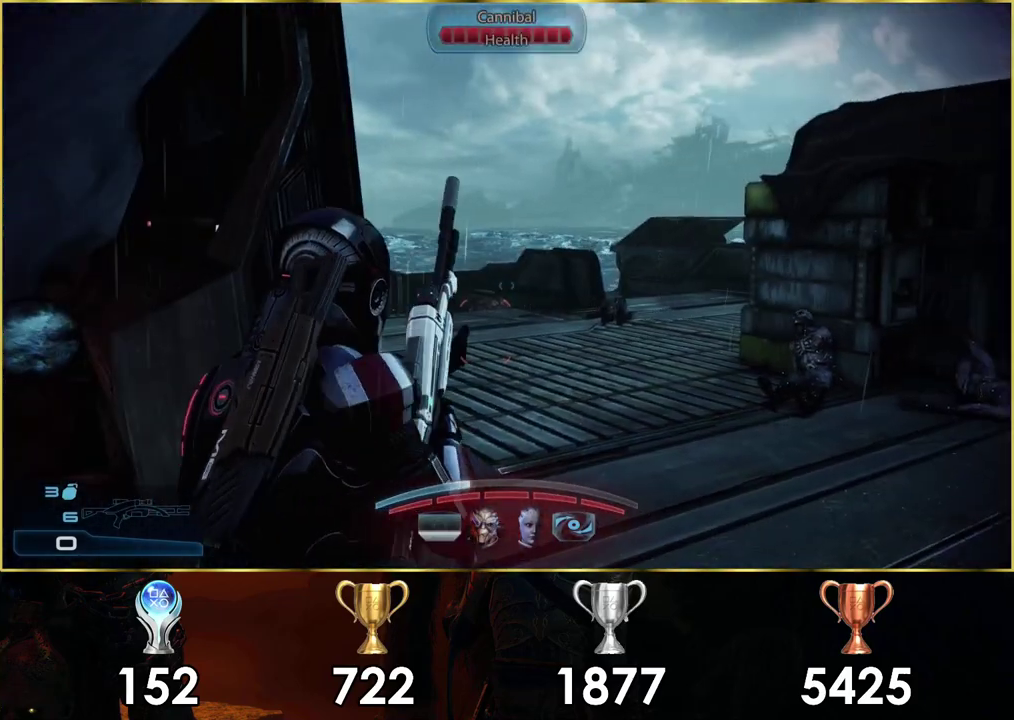
{"dt_ms": 300, "buttons": [], "left_stick": "down", "right_stick": "center", "events": [[100, "right_stick", "center"], [217, "L2", "up"], [267, "left_stick", "down"]]}
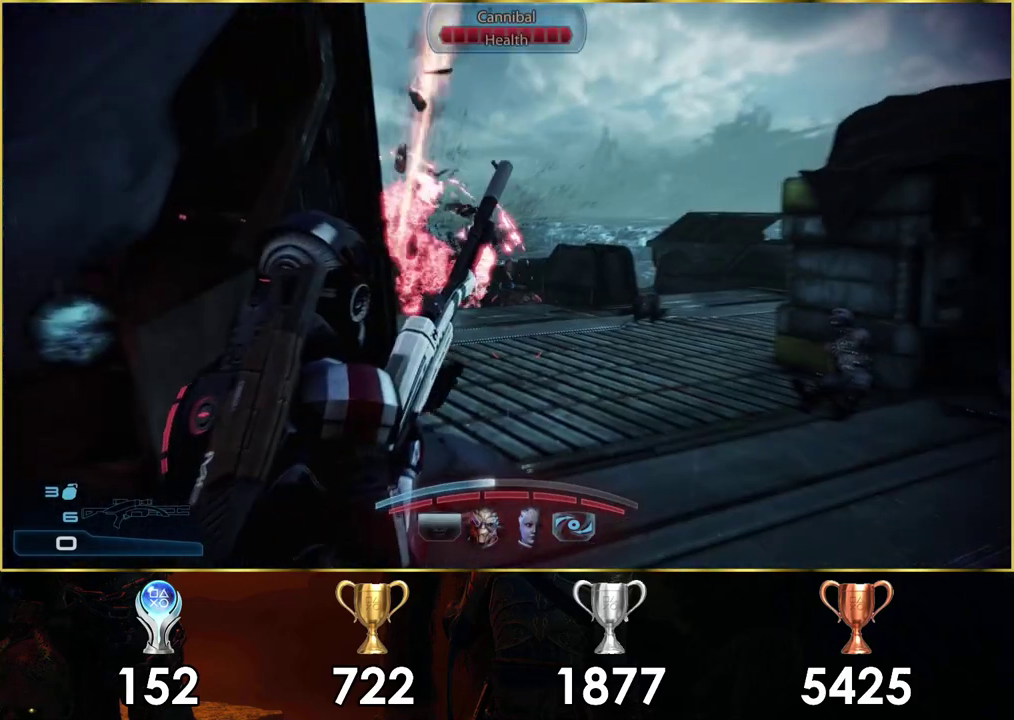
{"dt_ms": 200, "buttons": [], "left_stick": "center", "right_stick": "center", "events": [[167, "left_stick", "center"]]}
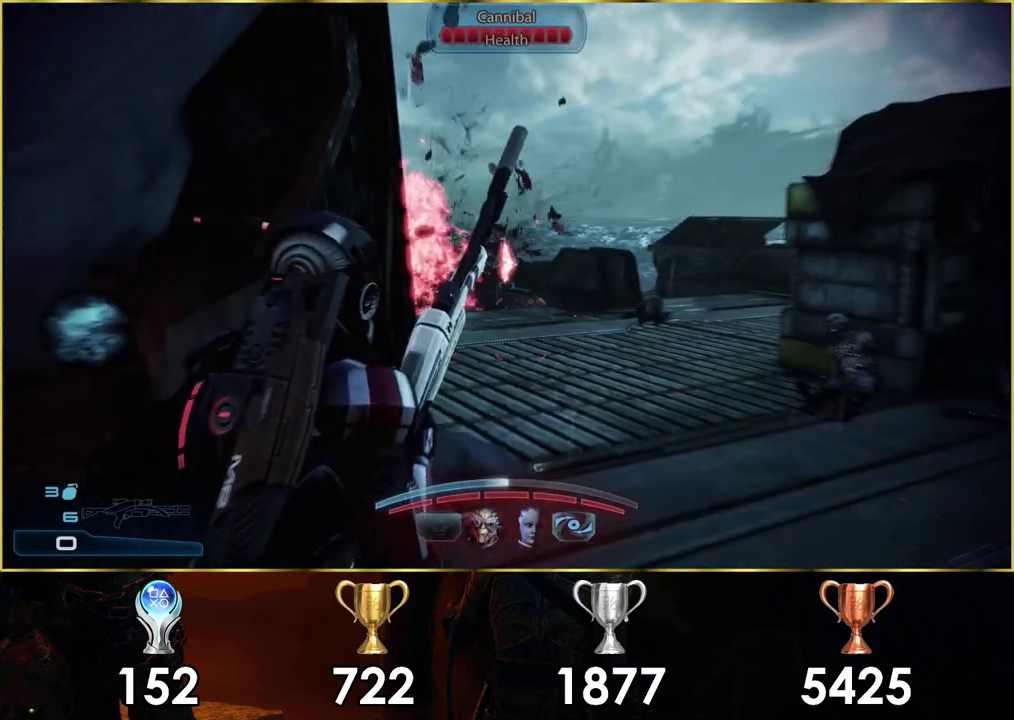
{"dt_ms": 200, "buttons": [], "left_stick": "up-right", "right_stick": "center", "events": [[100, "left_stick", "up-right"]]}
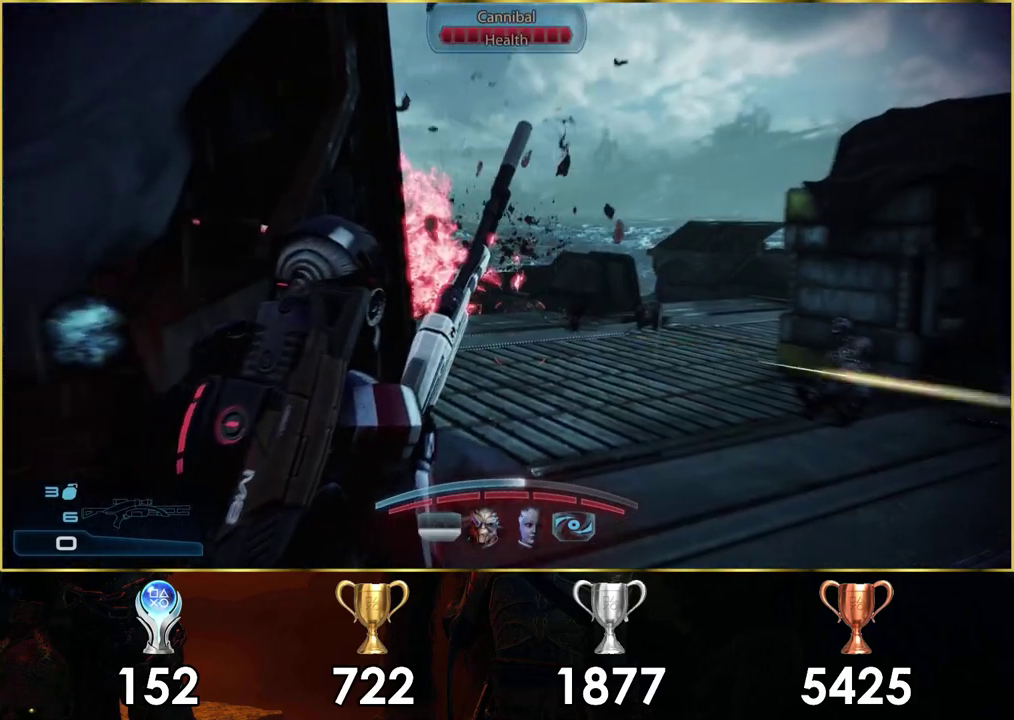
{"dt_ms": 200, "buttons": [], "left_stick": "right", "right_stick": "center", "events": [[33, "L1", "down"], [150, "L1", "up"], [167, "left_stick", "right"]]}